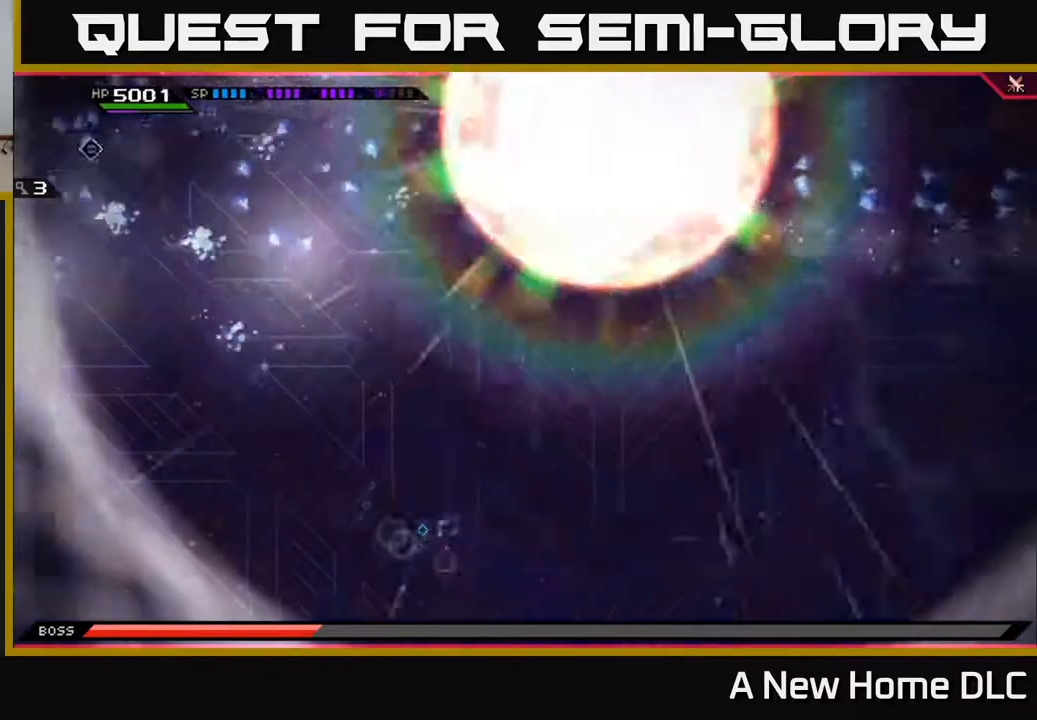
Gameplay with a controller (Xbox layout); each line is a JSON object with the inputs held at the frame after it. "events" lists button and stick changes between this image and that frame as [ms after this image, input, new state], when the widget could be followed in between.
{"buttons": [], "left_stick": "right", "right_stick": "center", "events": [[83, "DPAD_LEFT", "up"]]}
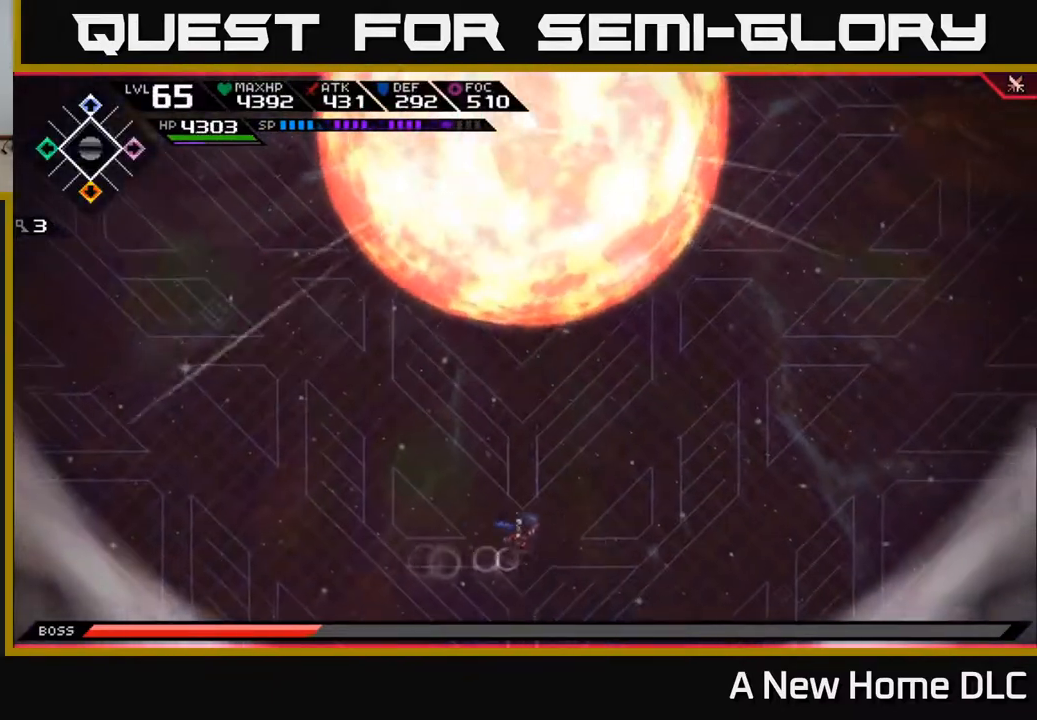
{"buttons": [], "left_stick": "right", "right_stick": "center", "events": []}
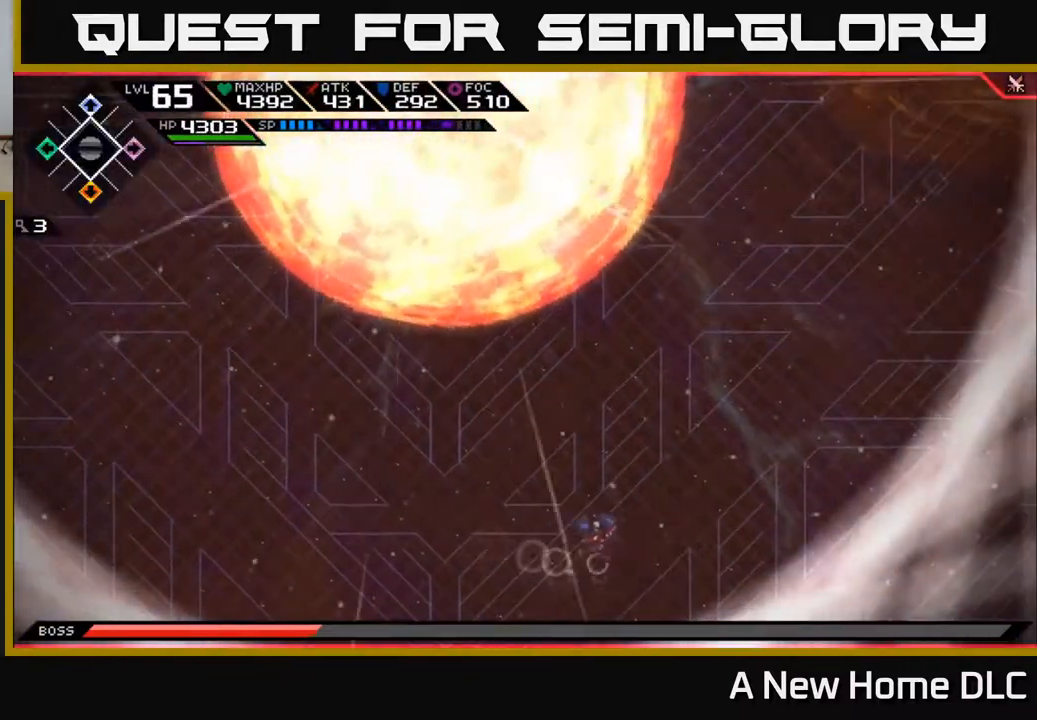
{"buttons": [], "left_stick": "center", "right_stick": "center", "events": [[50, "left_stick", "center"]]}
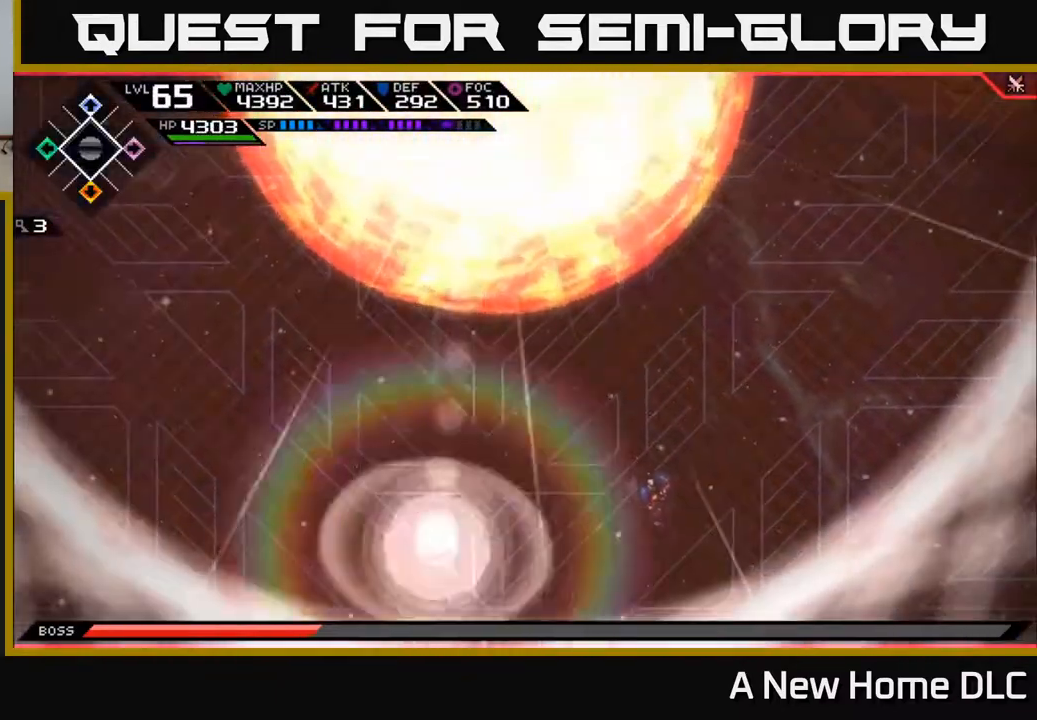
{"buttons": ["L1"], "left_stick": "up", "right_stick": "center", "events": [[117, "left_stick", "right"], [400, "left_stick", "up-right"], [500, "L1", "down"], [500, "left_stick", "up"]]}
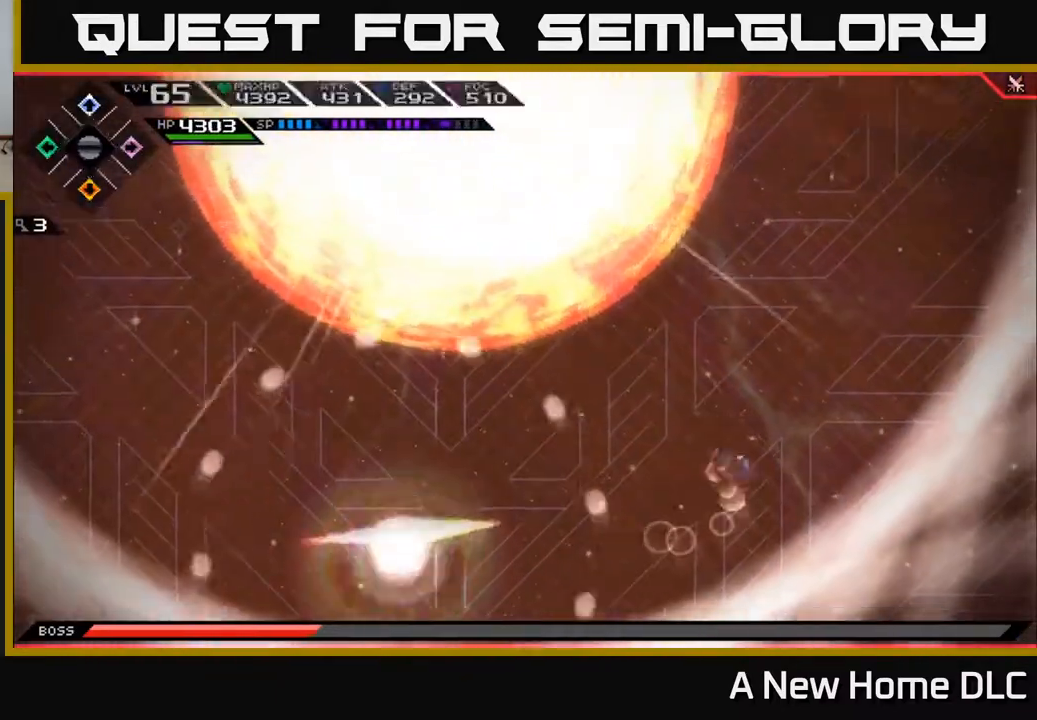
{"buttons": [], "left_stick": "up", "right_stick": "center", "events": [[100, "L1", "up"], [217, "L1", "down"], [317, "L1", "up"]]}
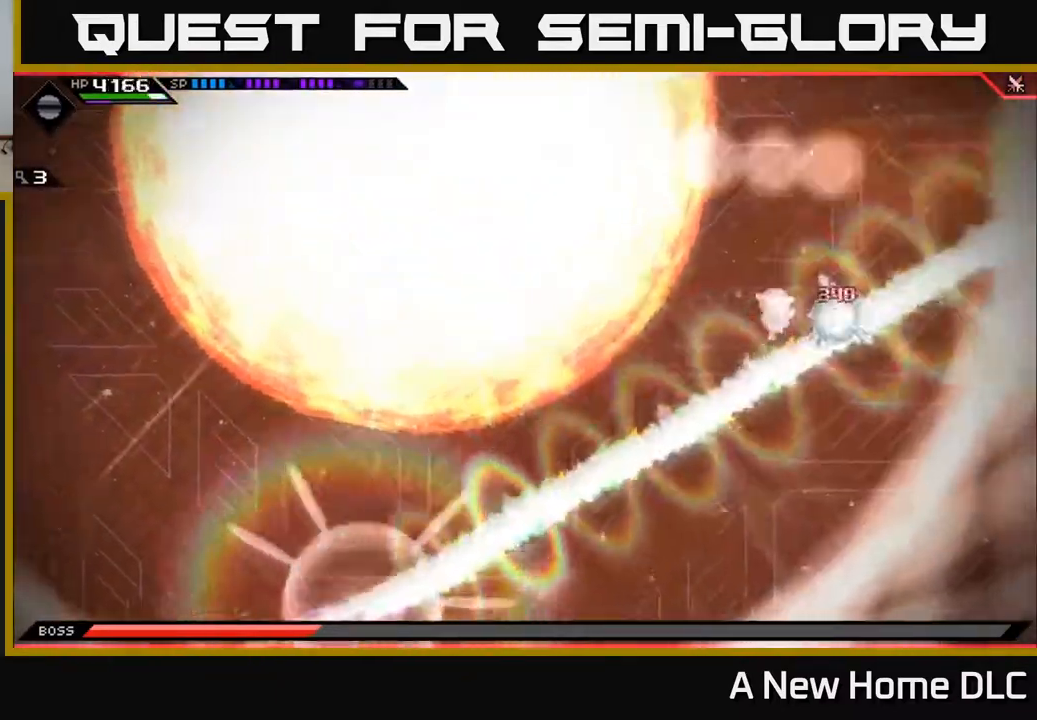
{"buttons": [], "left_stick": "up", "right_stick": "center", "events": [[217, "left_stick", "up-right"], [383, "left_stick", "up"]]}
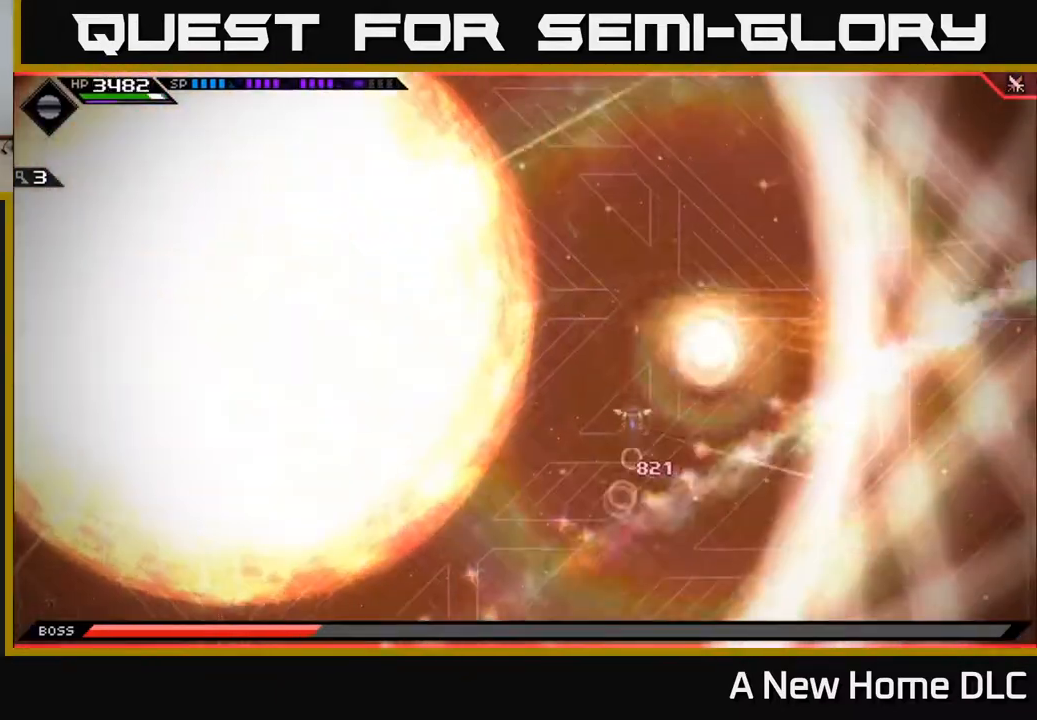
{"buttons": [], "left_stick": "up", "right_stick": "center", "events": [[233, "L1", "down"], [317, "L1", "up"], [400, "L1", "down"], [500, "L1", "up"]]}
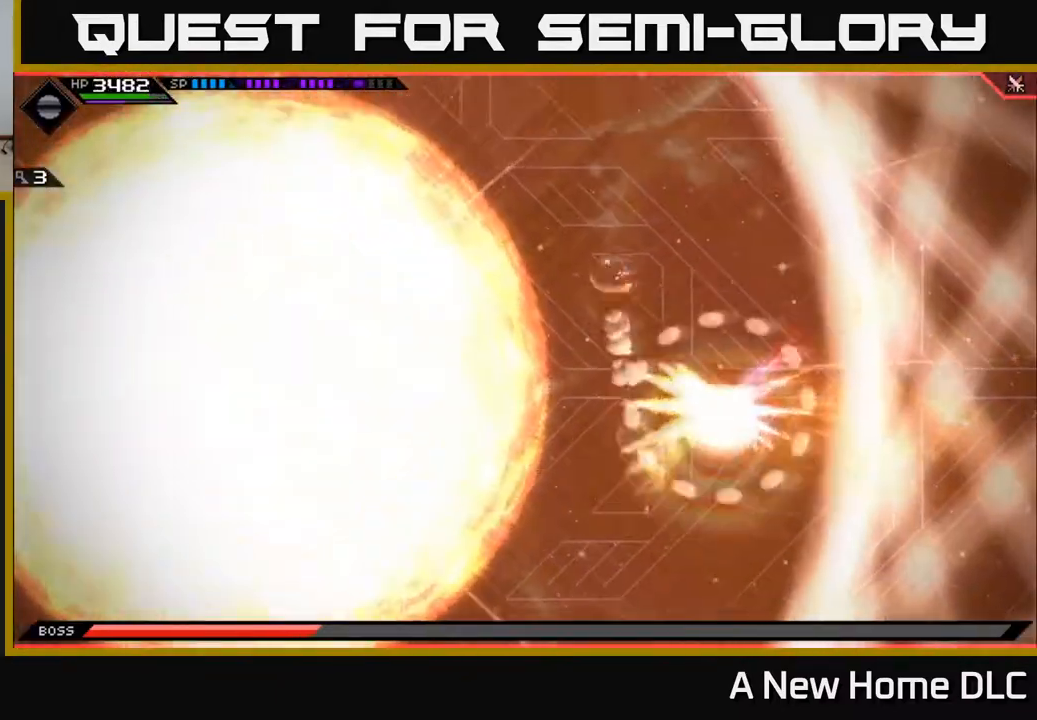
{"buttons": [], "left_stick": "center", "right_stick": "center", "events": [[17, "left_stick", "up-right"], [50, "L1", "down"], [150, "L1", "up"], [450, "left_stick", "center"]]}
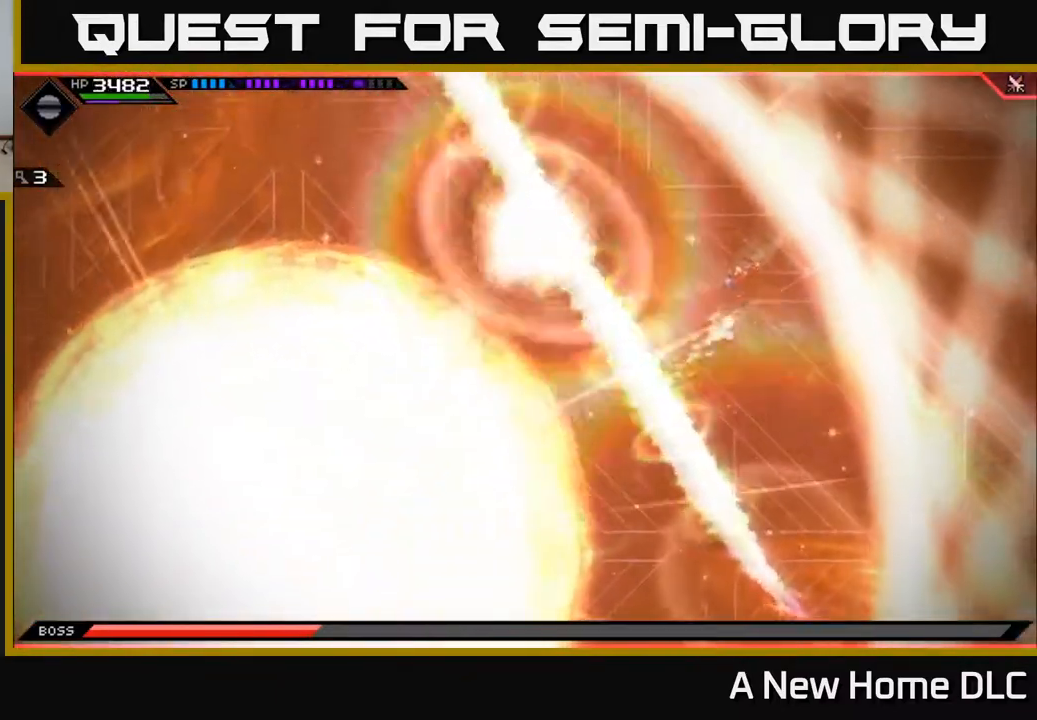
{"buttons": ["L1"], "left_stick": "left", "right_stick": "center", "events": [[150, "left_stick", "left"], [467, "L1", "down"]]}
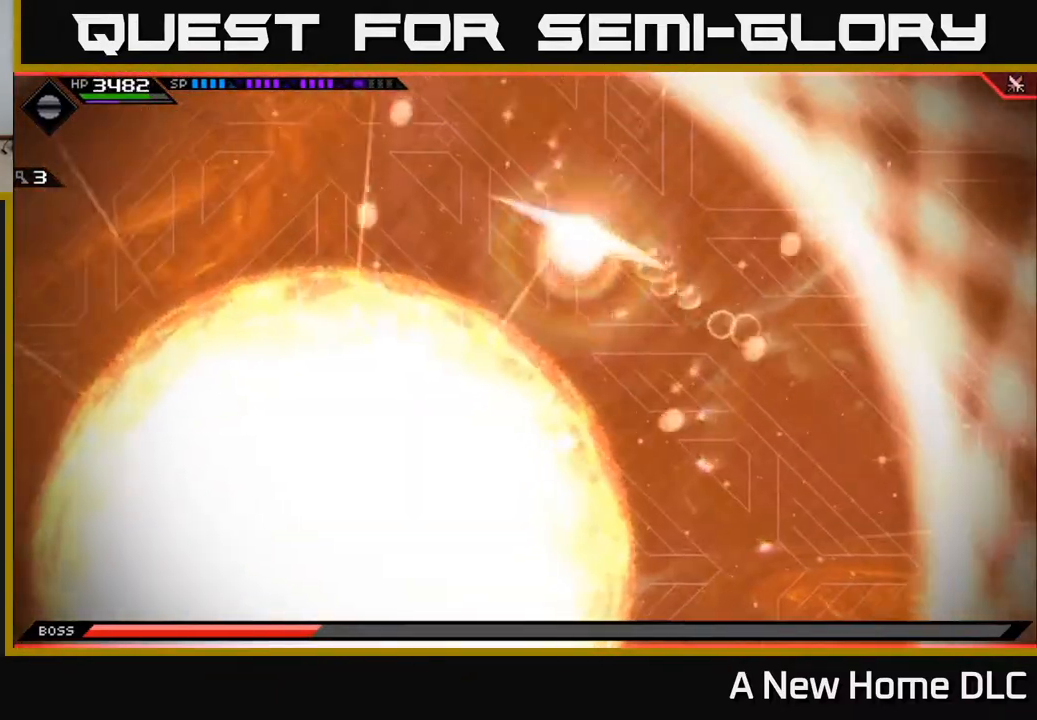
{"buttons": [], "left_stick": "left", "right_stick": "center", "events": [[67, "L1", "up"], [150, "L1", "down"], [250, "L1", "up"], [317, "L1", "down"], [417, "L1", "up"]]}
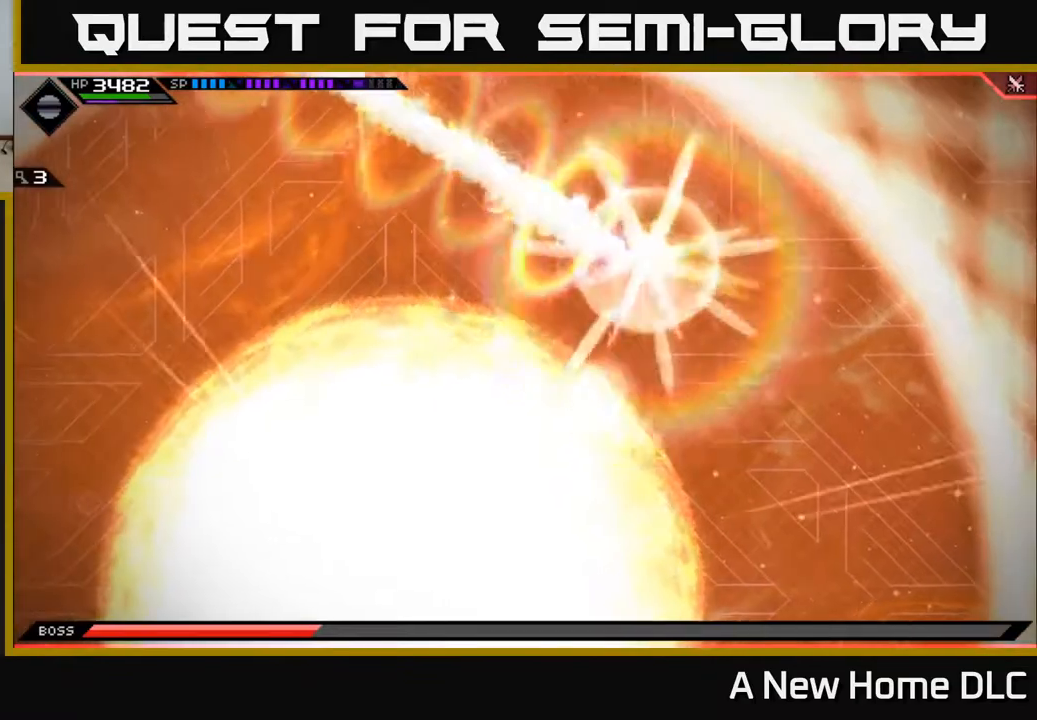
{"buttons": [], "left_stick": "left", "right_stick": "center", "events": [[50, "left_stick", "up-left"], [283, "left_stick", "left"]]}
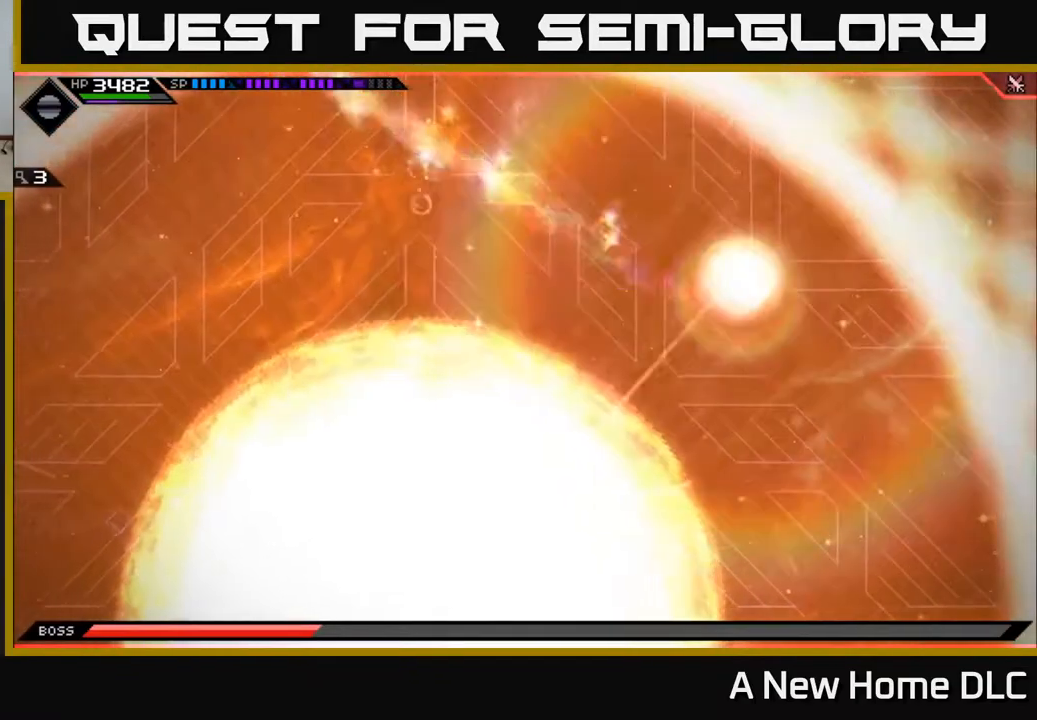
{"buttons": ["L1"], "left_stick": "down-left", "right_stick": "center", "events": [[467, "left_stick", "down-left"], [483, "L1", "down"]]}
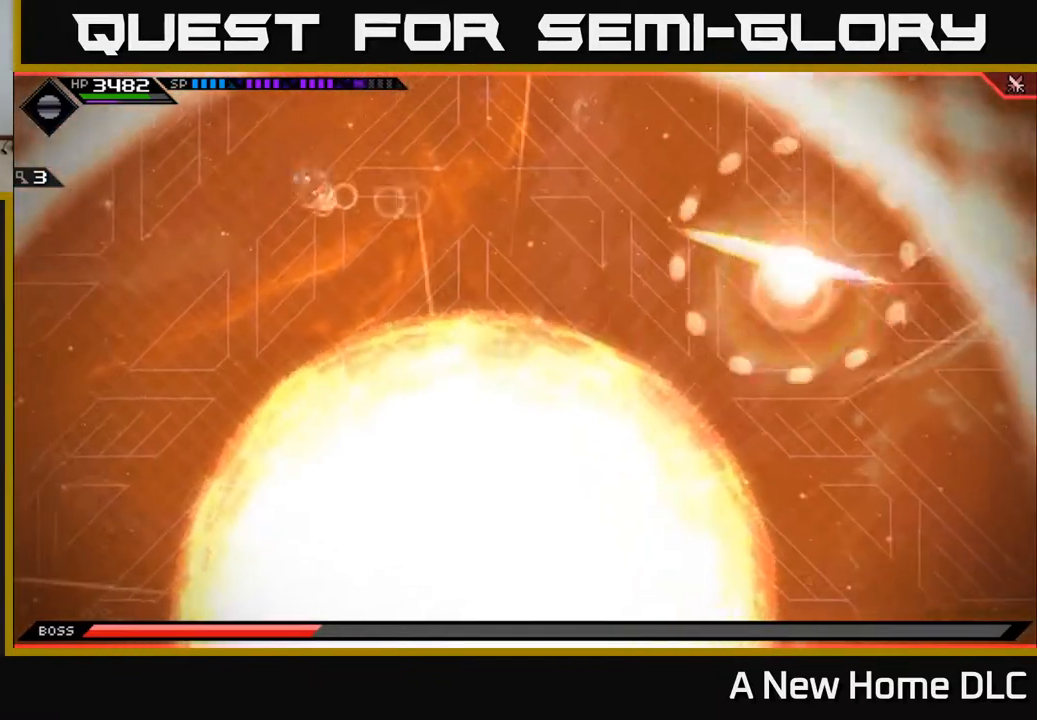
{"buttons": [], "left_stick": "down-left", "right_stick": "center", "events": [[83, "L1", "up"], [150, "L1", "down"], [250, "L1", "up"]]}
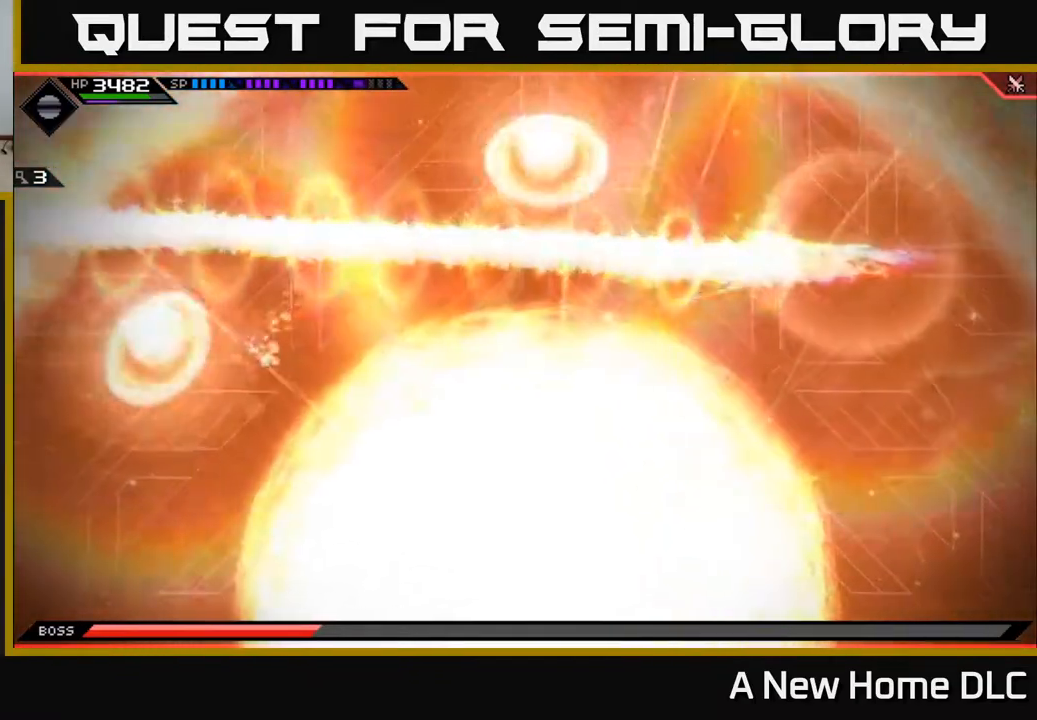
{"buttons": [], "left_stick": "down-left", "right_stick": "center", "events": []}
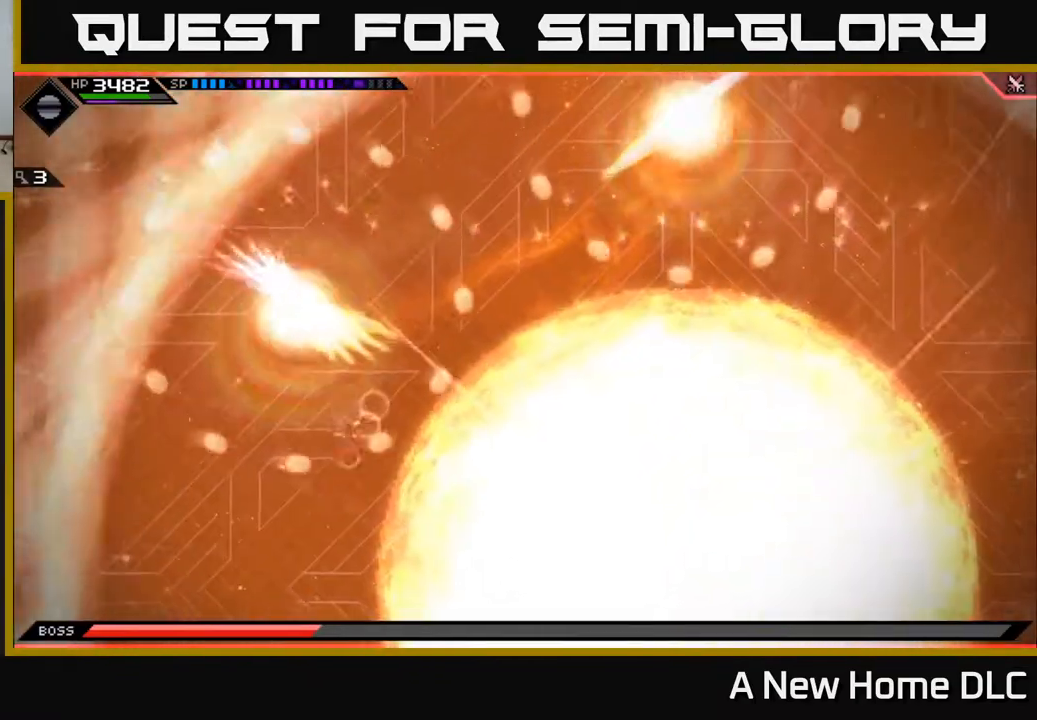
{"buttons": ["L1"], "left_stick": "up-left", "right_stick": "center", "events": [[67, "L1", "down"], [167, "L1", "up"], [233, "L1", "down"], [317, "left_stick", "left"], [333, "L1", "up"], [433, "L1", "down"], [433, "left_stick", "up-left"]]}
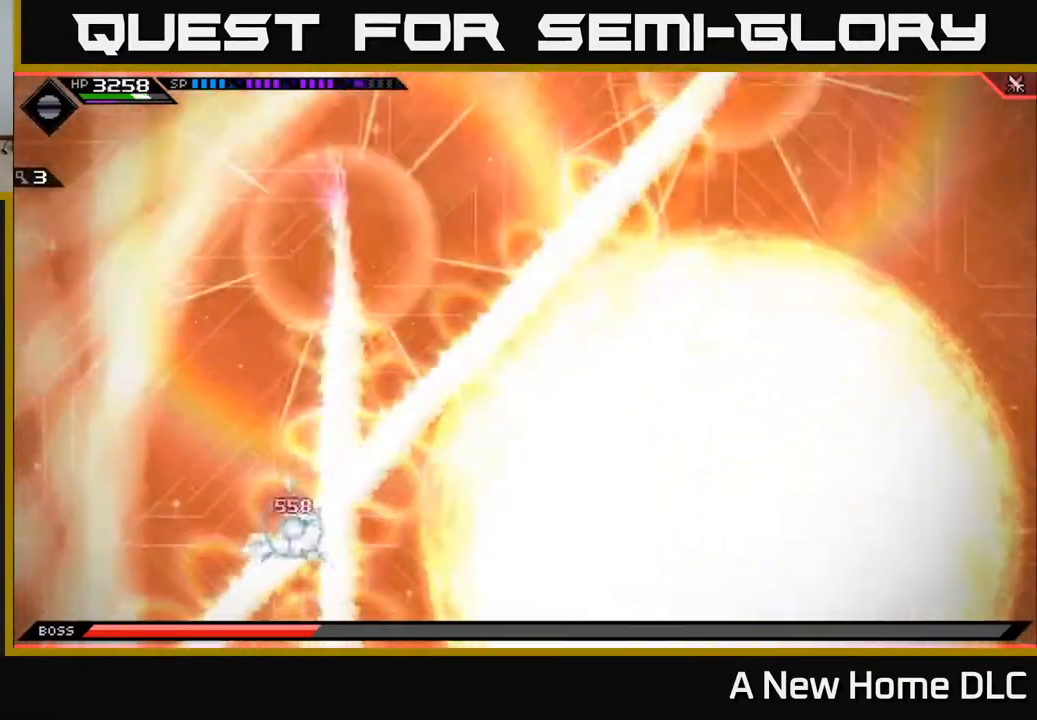
{"buttons": [], "left_stick": "down-right", "right_stick": "center", "events": [[67, "L1", "up"], [100, "left_stick", "up"], [200, "left_stick", "up-right"], [400, "left_stick", "right"], [500, "left_stick", "down-right"]]}
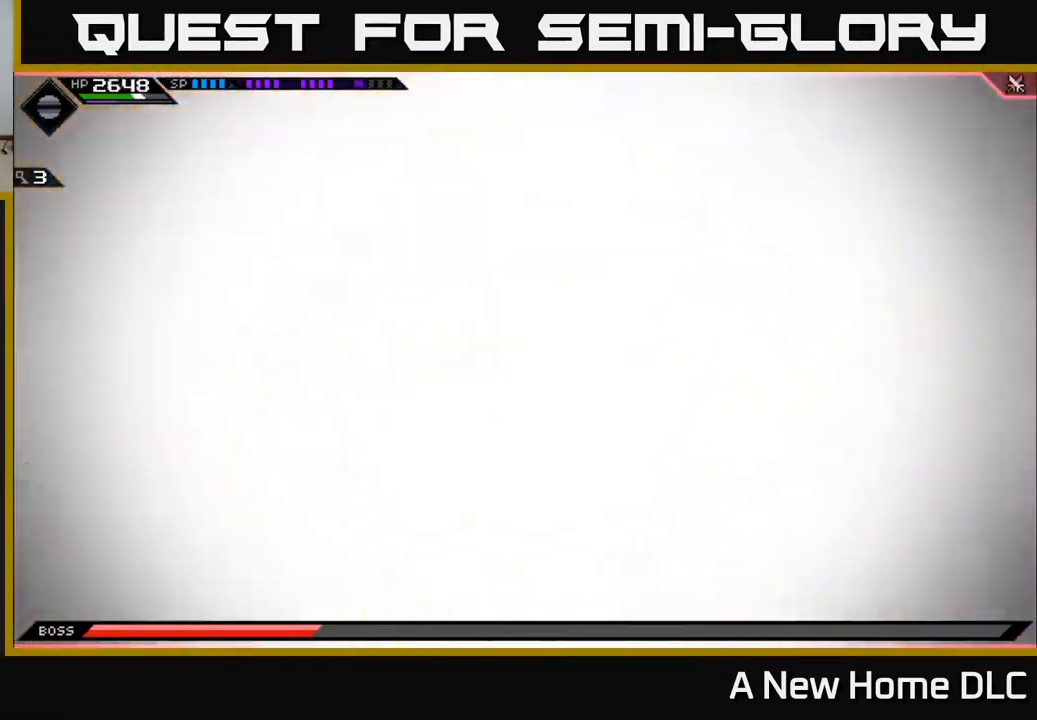
{"buttons": [], "left_stick": "center", "right_stick": "center", "events": [[350, "left_stick", "right"], [483, "left_stick", "center"]]}
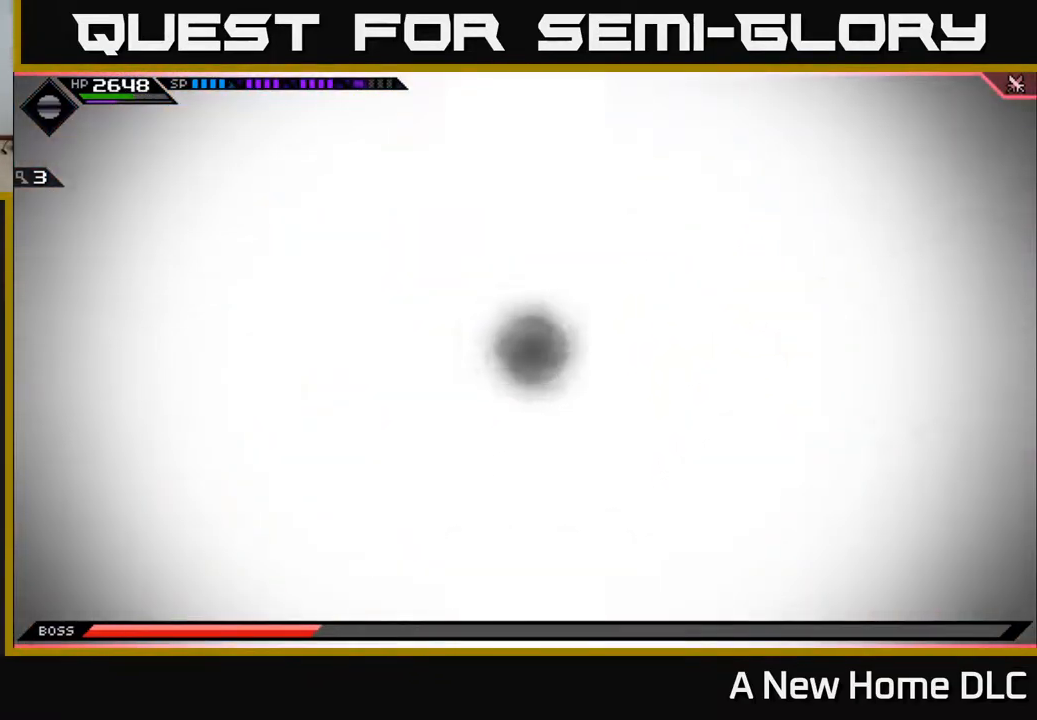
{"buttons": [], "left_stick": "center", "right_stick": "center", "events": []}
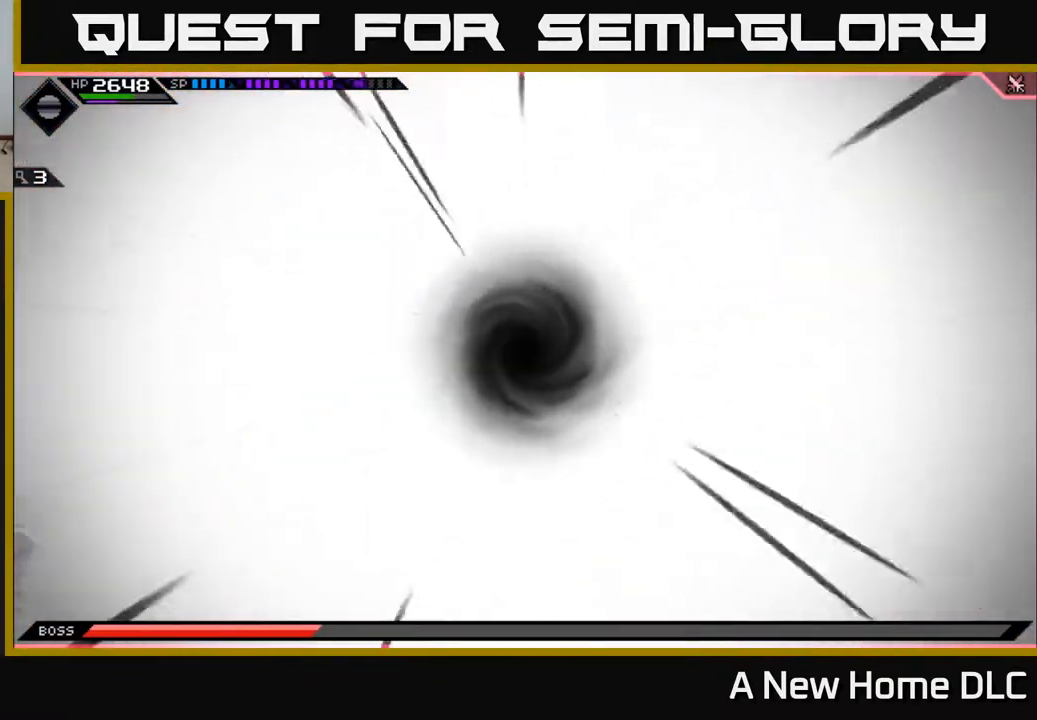
{"buttons": [], "left_stick": "center", "right_stick": "center", "events": []}
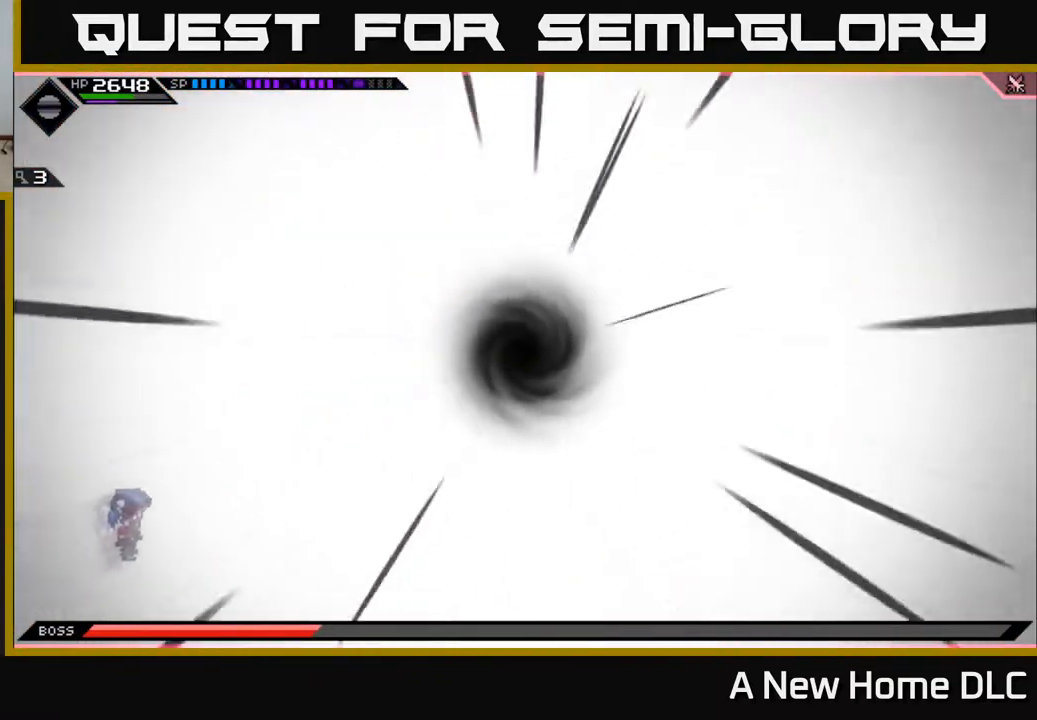
{"buttons": [], "left_stick": "right", "right_stick": "center", "events": [[467, "left_stick", "right"]]}
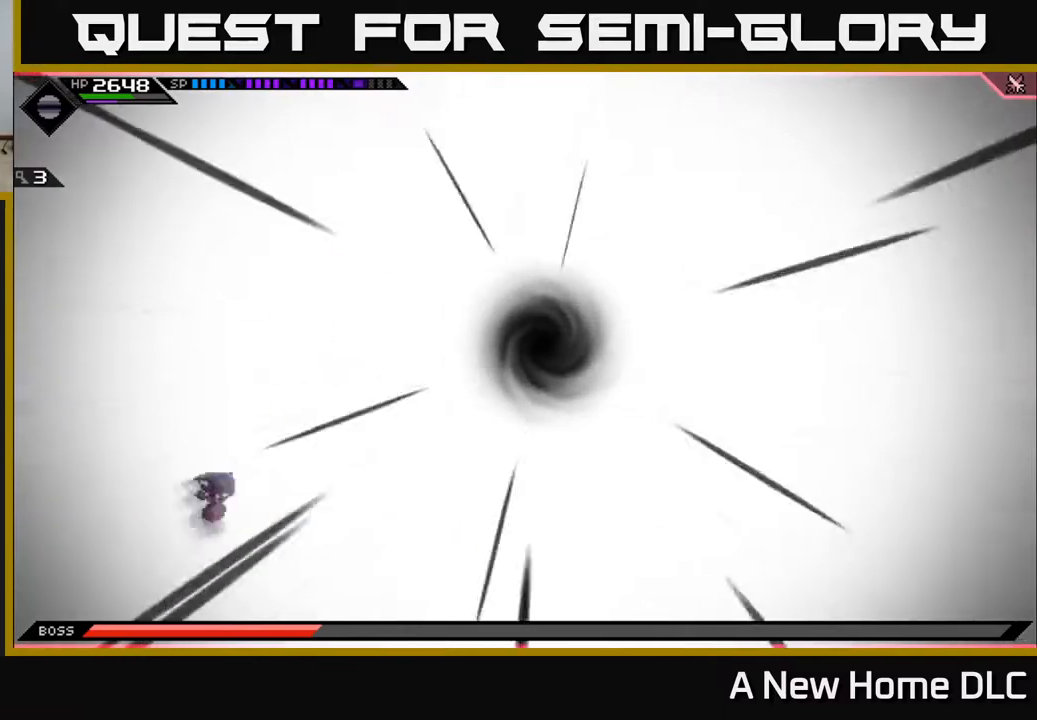
{"buttons": [], "left_stick": "down-right", "right_stick": "up-right", "events": [[33, "right_stick", "up-right"], [217, "left_stick", "center"], [483, "left_stick", "down-right"]]}
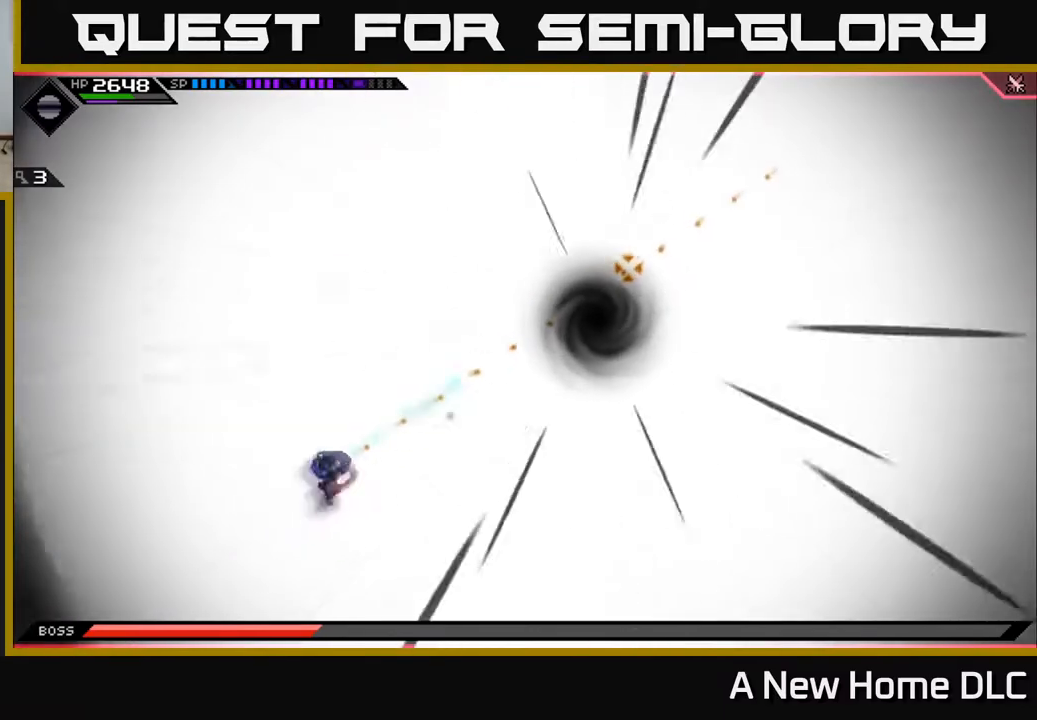
{"buttons": [], "left_stick": "down-right", "right_stick": "up-right", "events": [[117, "left_stick", "down"], [483, "left_stick", "down-right"]]}
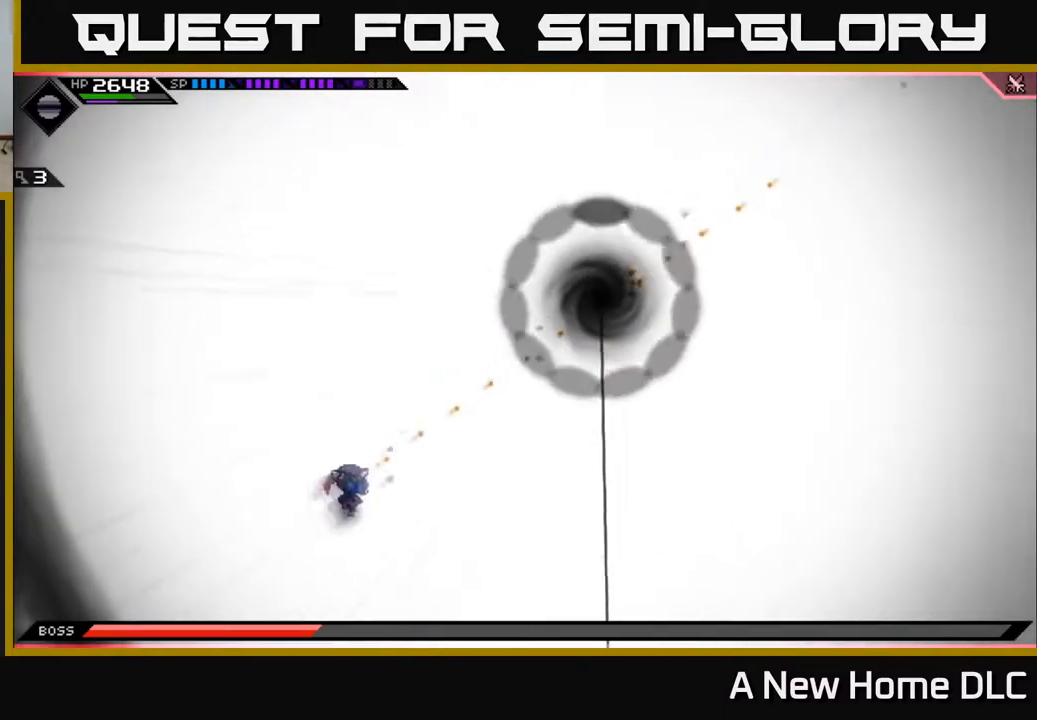
{"buttons": [], "left_stick": "up-left", "right_stick": "center", "events": [[150, "right_stick", "center"], [450, "left_stick", "up-left"]]}
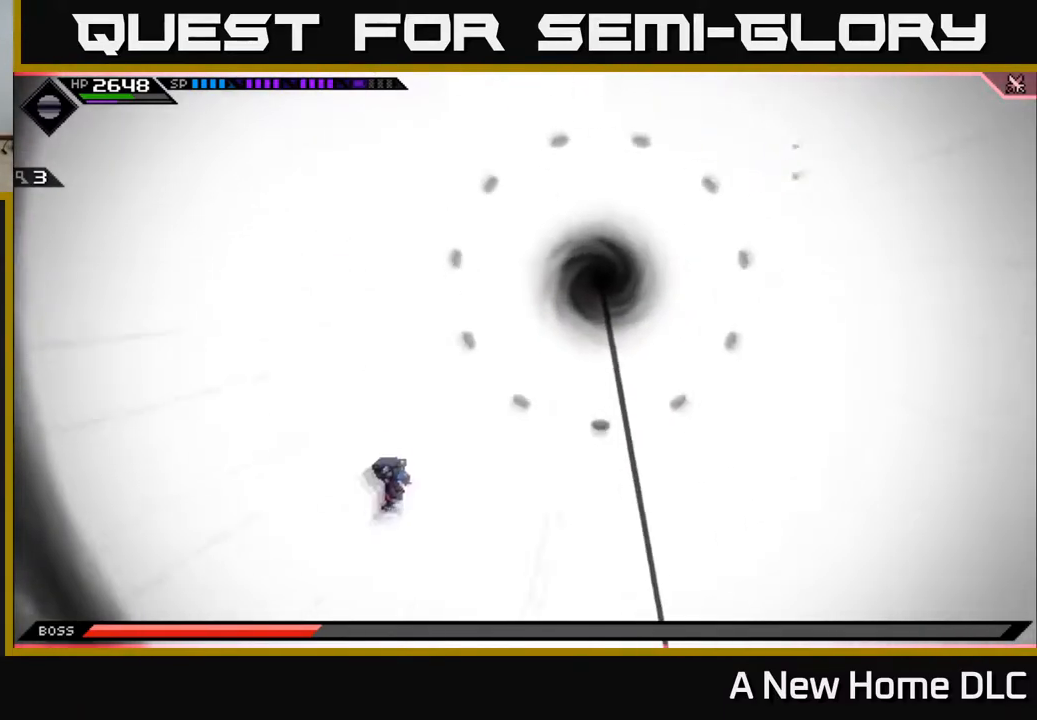
{"buttons": [], "left_stick": "up", "right_stick": "center", "events": [[250, "left_stick", "up"]]}
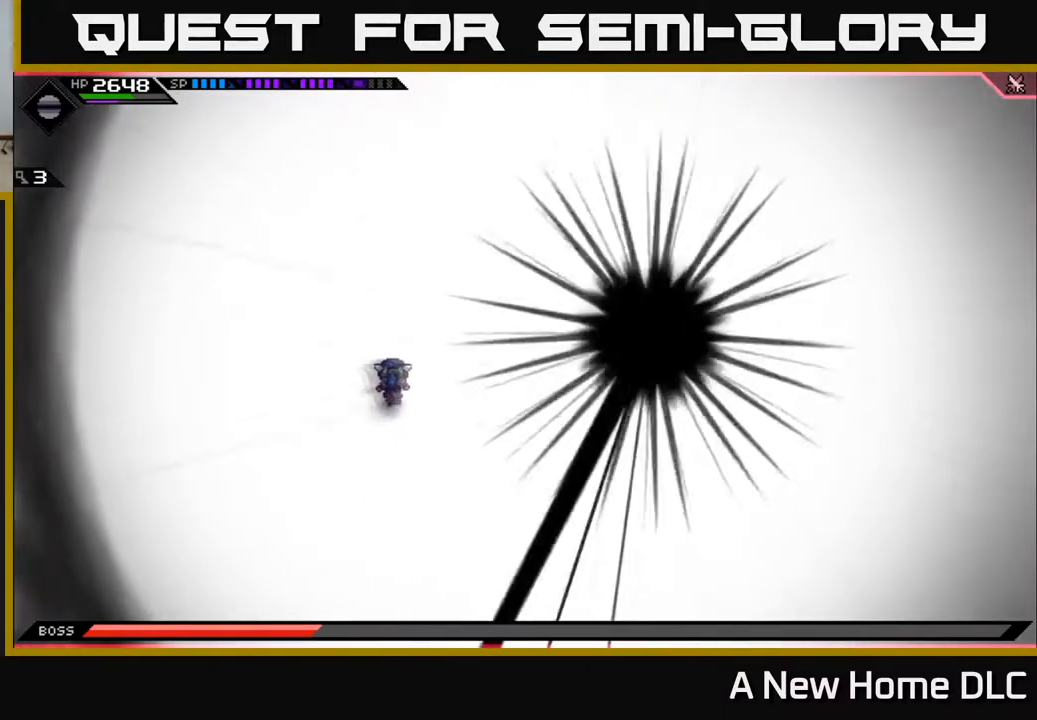
{"buttons": [], "left_stick": "up", "right_stick": "center", "events": []}
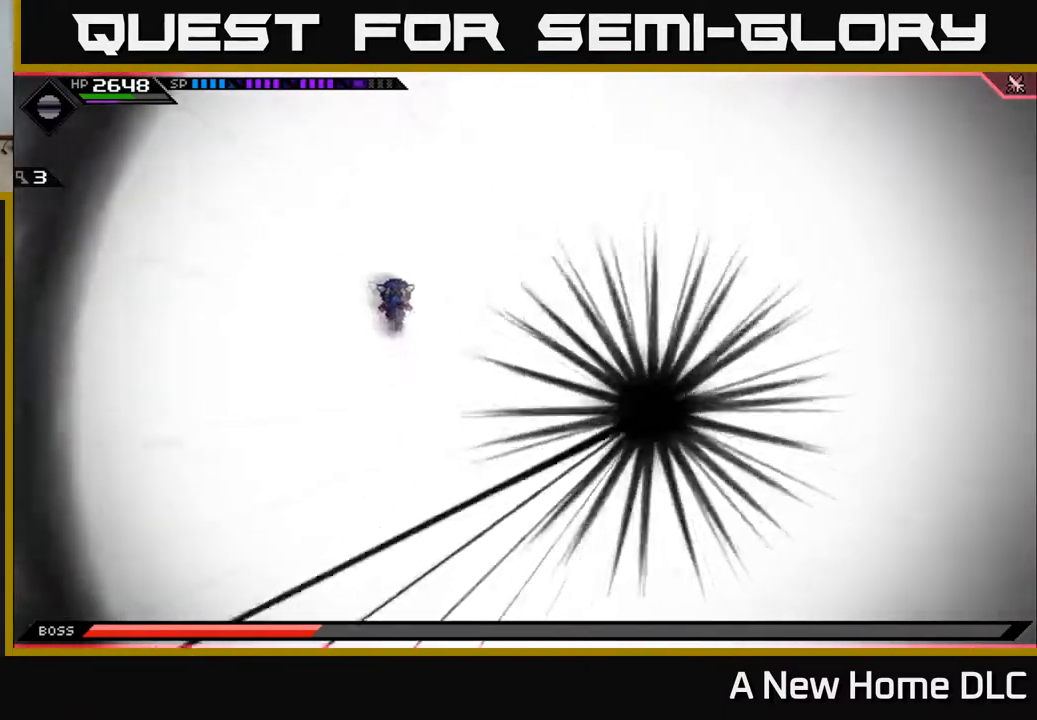
{"buttons": [], "left_stick": "up-right", "right_stick": "center", "events": [[233, "left_stick", "up-right"]]}
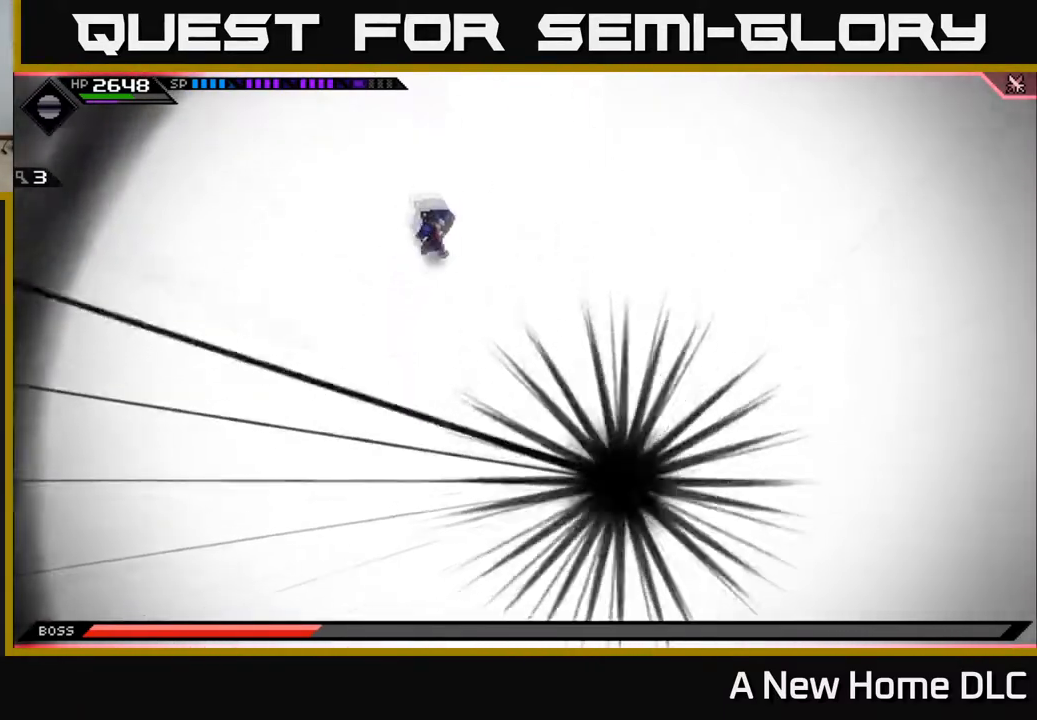
{"buttons": [], "left_stick": "right", "right_stick": "center", "events": [[217, "left_stick", "right"], [367, "L1", "down"], [467, "L1", "up"]]}
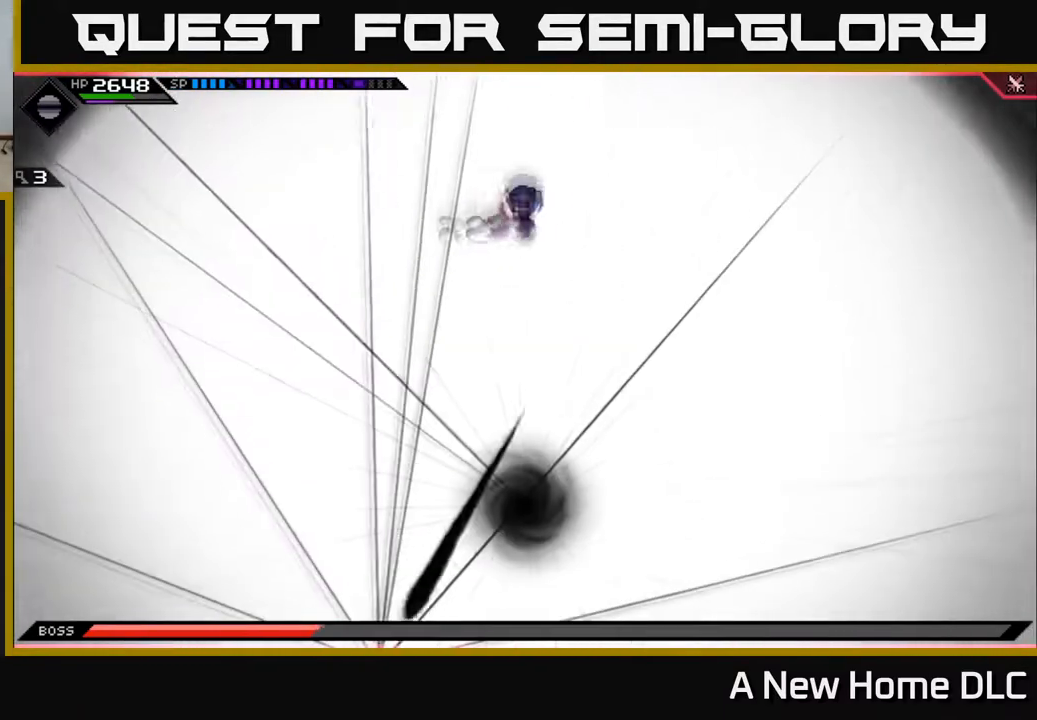
{"buttons": [], "left_stick": "down-right", "right_stick": "center", "events": [[33, "left_stick", "down-right"], [117, "L1", "down"], [183, "L1", "up"]]}
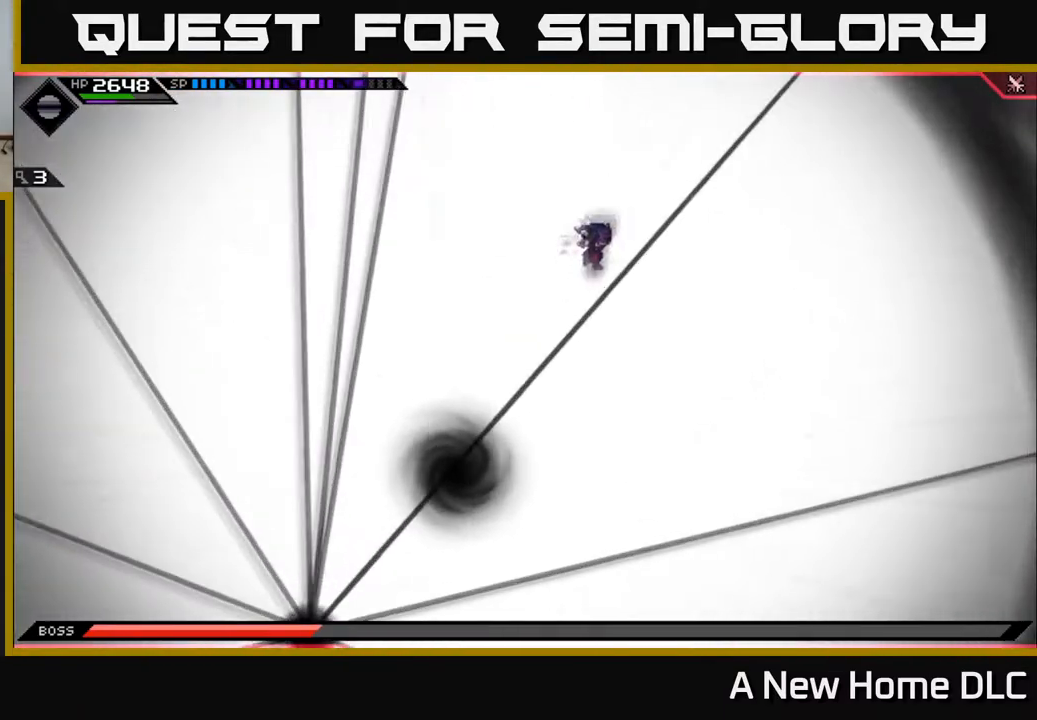
{"buttons": [], "left_stick": "down-right", "right_stick": "center", "events": []}